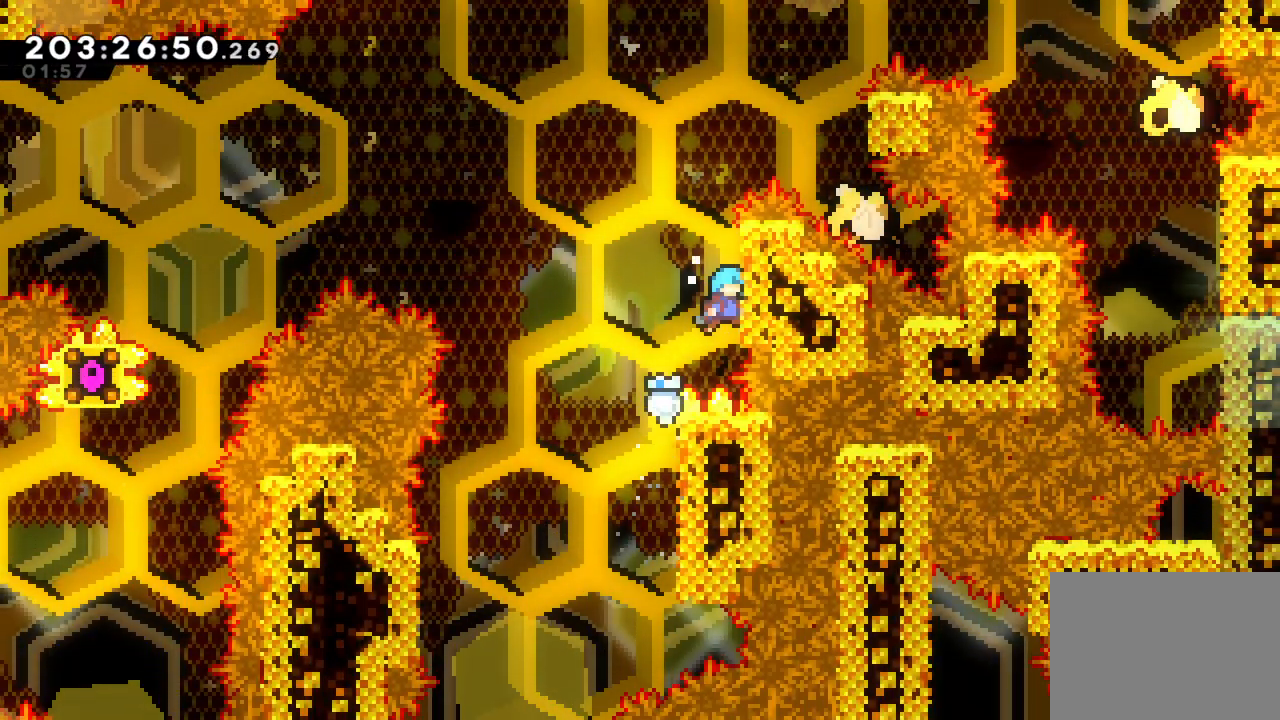
Gameplay with a controller (PlayStation layout); each line is a JSON object with the inputs held at the frame after it. "events" lists button and stick changes between this image and that frame as [ms after this image, input, new state], when the widget could be followed in between. Not read: R3.
{"buttons": ["L2"], "left_stick": "up", "right_stick": "center", "events": [[67, "left_stick", "up"], [117, "CROSS", "up"]]}
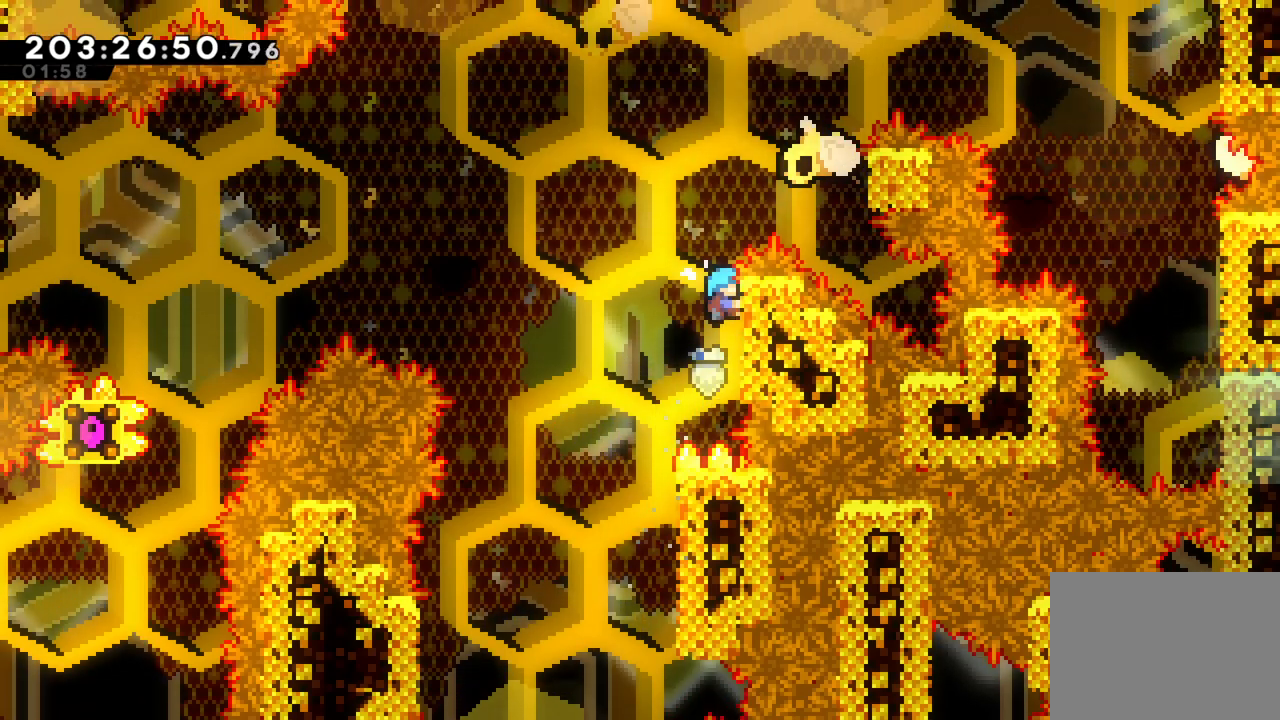
{"buttons": ["CROSS", "L2"], "left_stick": "right", "right_stick": "center", "events": [[350, "left_stick", "center"], [467, "left_stick", "right"], [500, "CROSS", "down"]]}
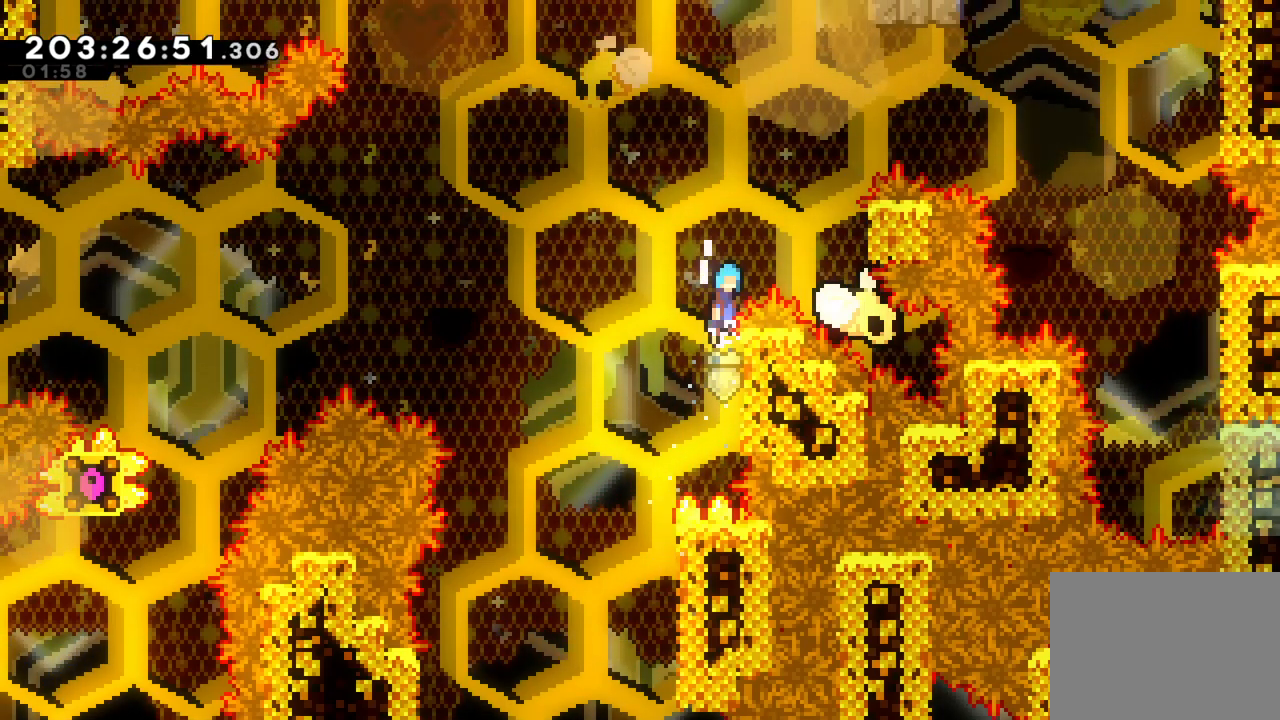
{"buttons": ["L2"], "left_stick": "up-right", "right_stick": "center", "events": [[317, "left_stick", "up-right"], [367, "L1", "down"], [433, "R1", "down"], [483, "L1", "up"], [483, "R1", "up"], [500, "CROSS", "up"]]}
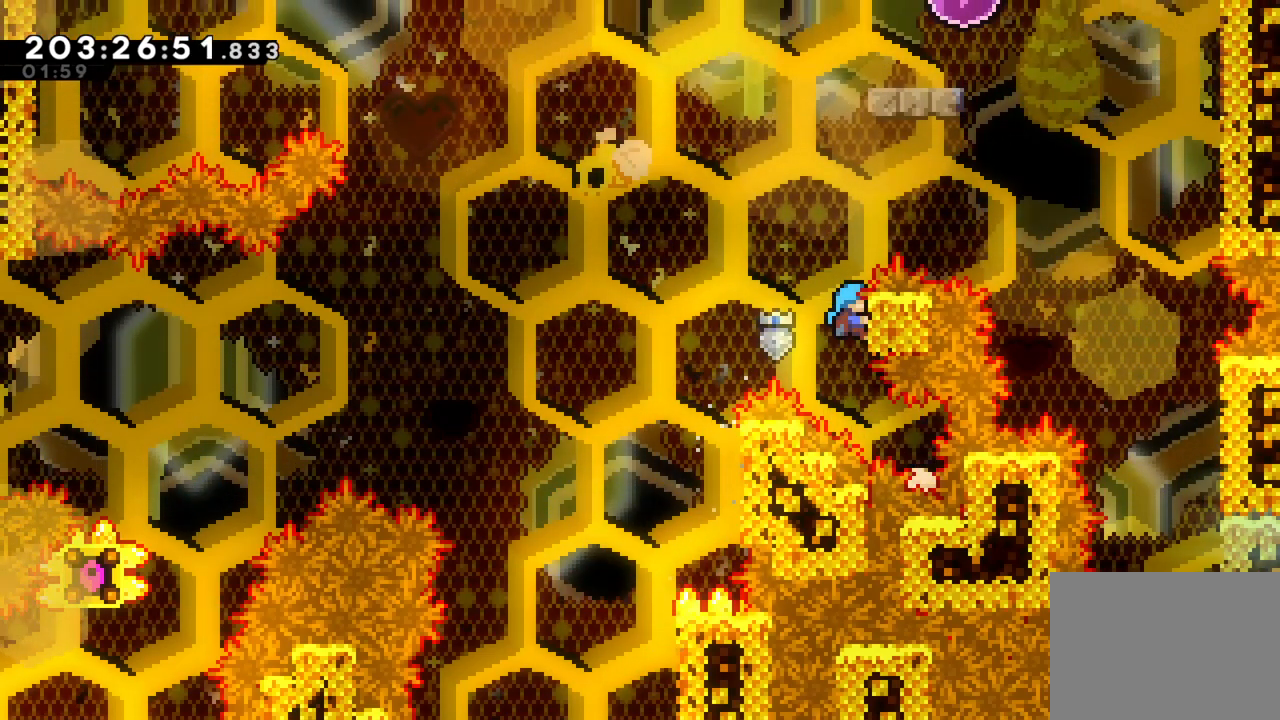
{"buttons": ["CROSS", "L2"], "left_stick": "right", "right_stick": "center", "events": [[283, "left_stick", "right"], [333, "CROSS", "down"]]}
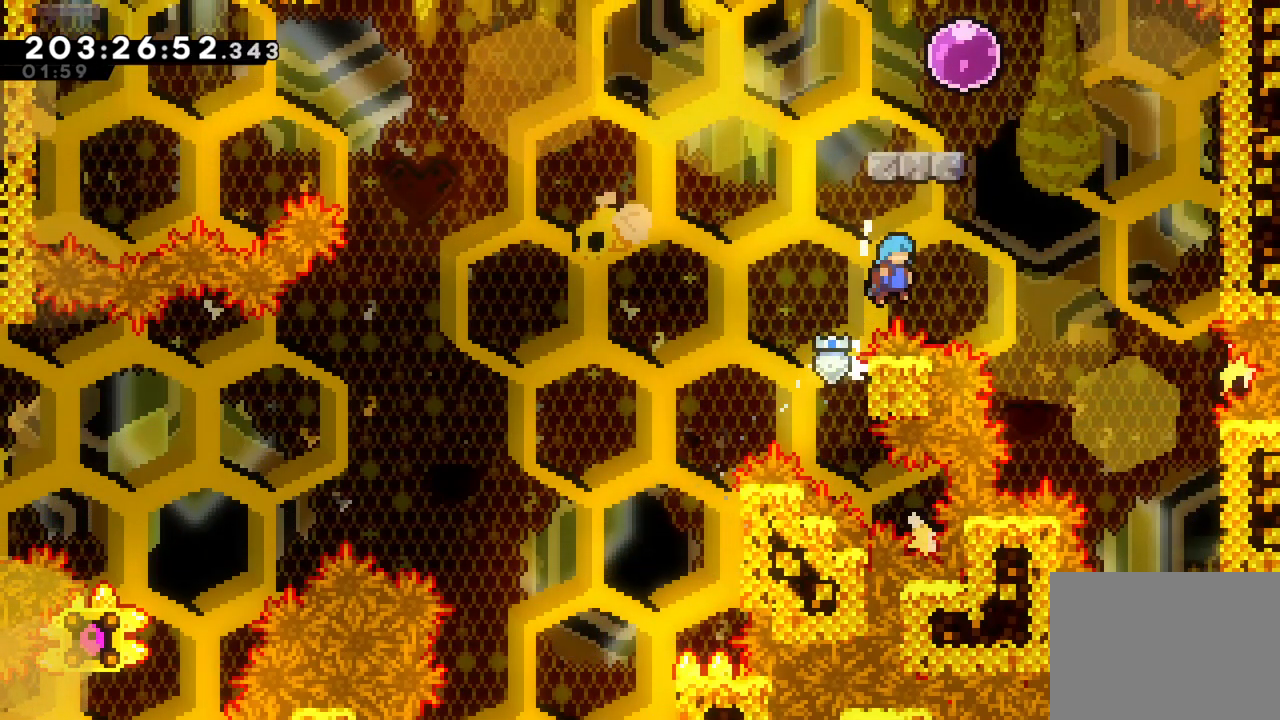
{"buttons": ["CROSS"], "left_stick": "right", "right_stick": "center", "events": [[417, "L2", "up"]]}
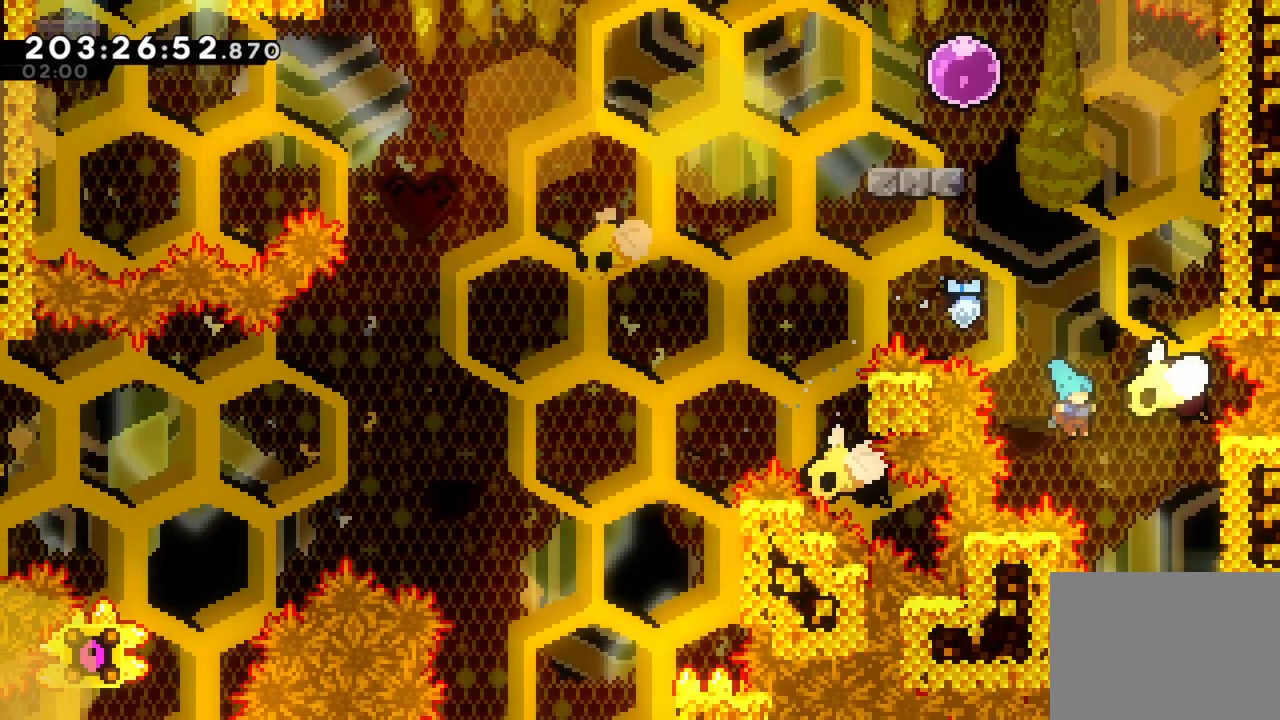
{"buttons": ["L2"], "left_stick": "up", "right_stick": "center", "events": [[317, "L2", "down"], [317, "left_stick", "up-right"], [433, "CROSS", "up"], [467, "left_stick", "up"]]}
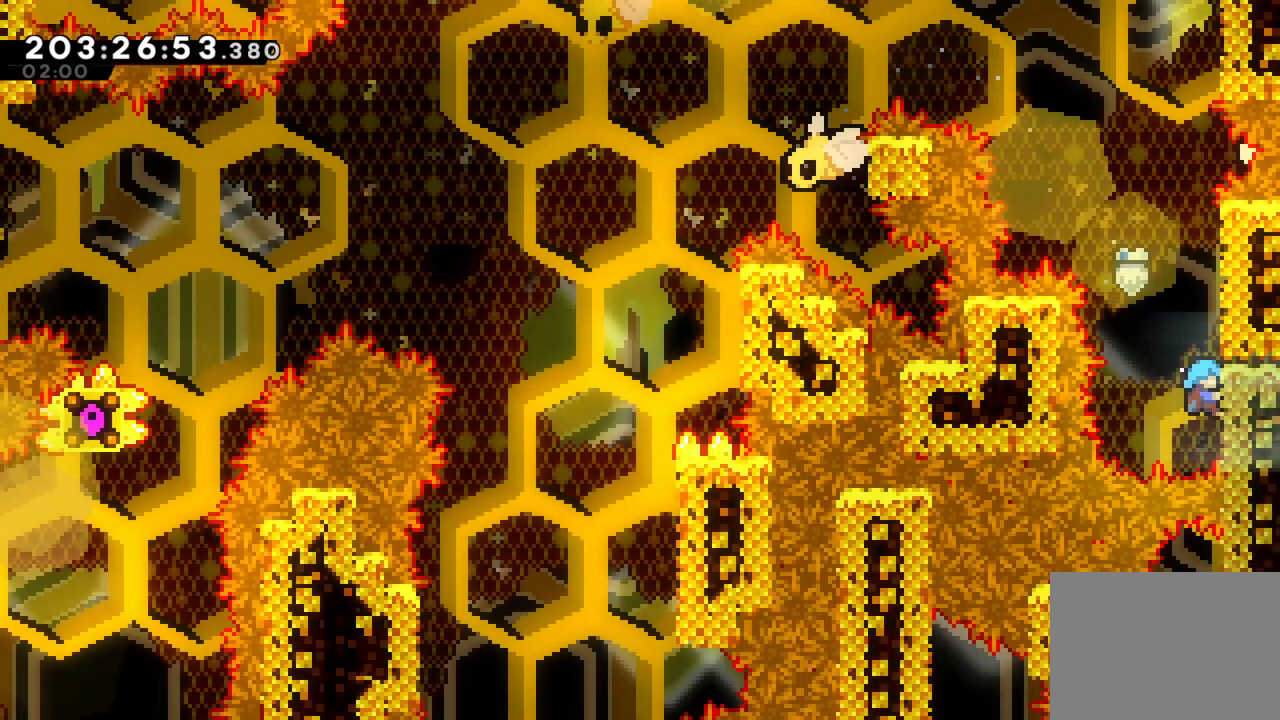
{"buttons": ["L2"], "left_stick": "up", "right_stick": "center", "events": []}
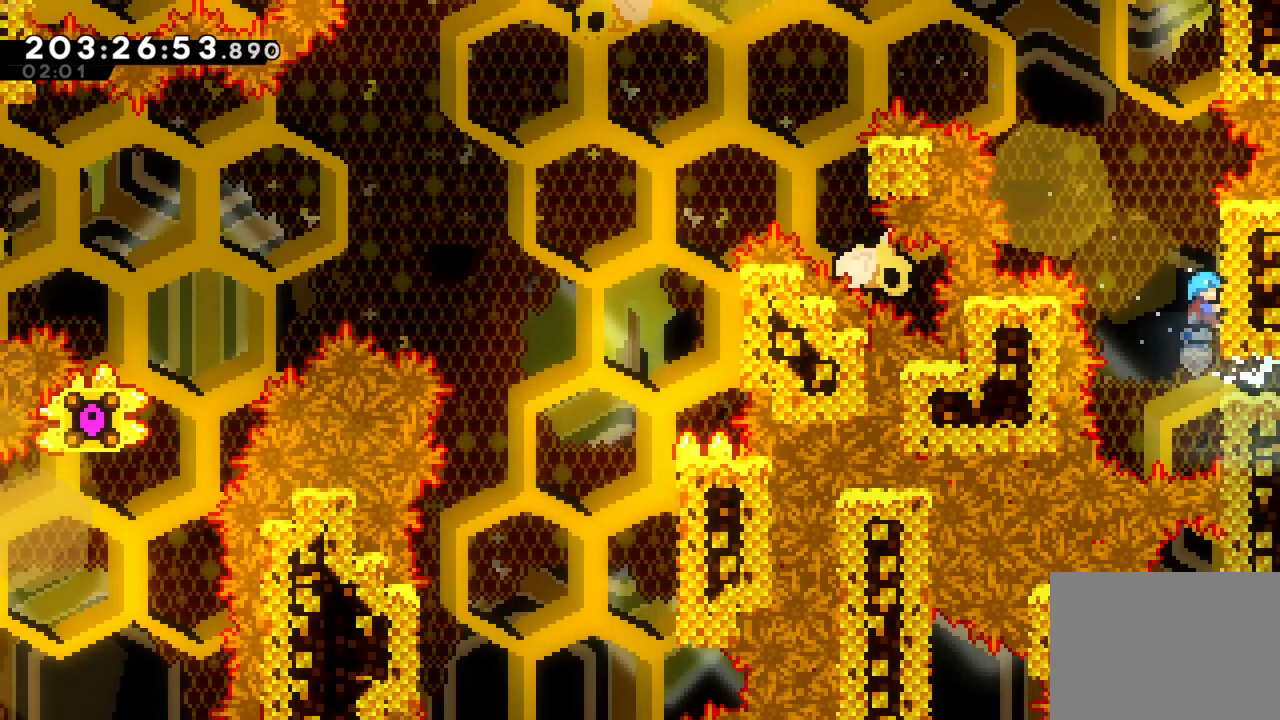
{"buttons": [], "left_stick": "right", "right_stick": "center", "events": [[17, "left_stick", "center"], [250, "L2", "up"], [367, "left_stick", "right"]]}
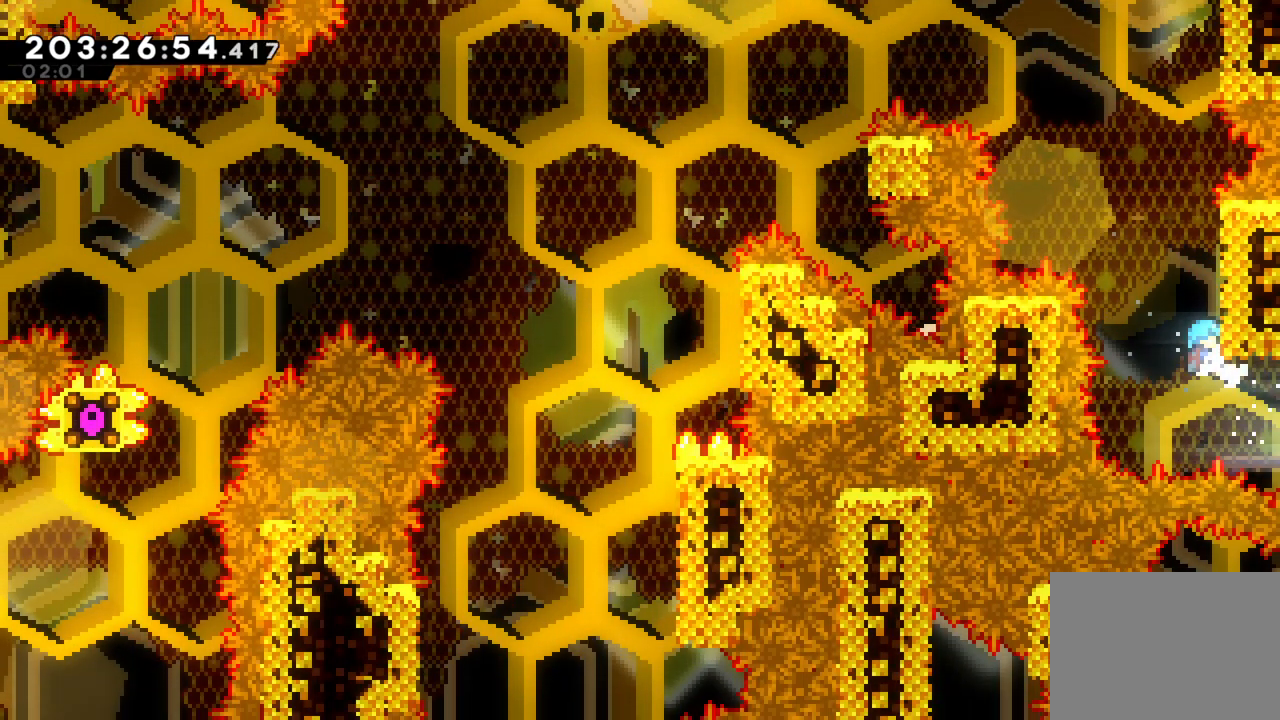
{"buttons": [], "left_stick": "right", "right_stick": "center", "events": []}
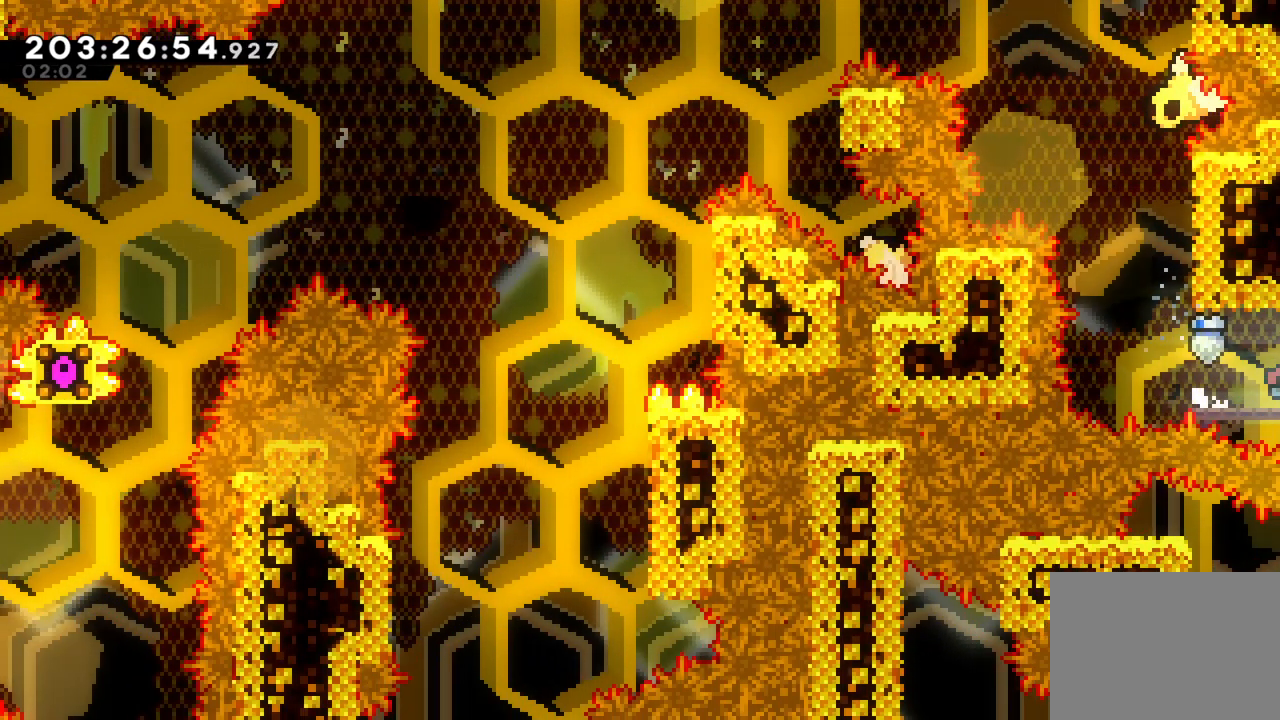
{"buttons": [], "left_stick": "right", "right_stick": "center", "events": []}